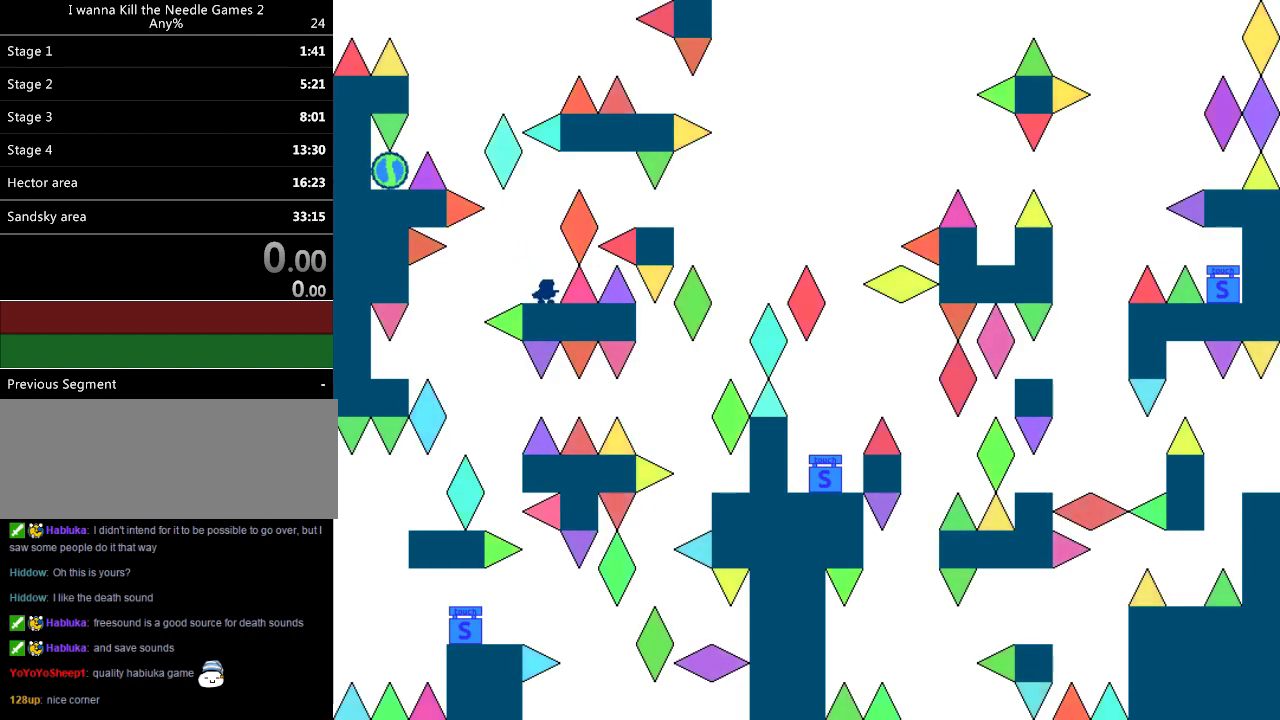
Gameplay with keyboard; each line is a JSON object with the keys held at the frame after it. "events" lists presses ("down") and releases ("up") of "down", "left", "r", "right", "up" and "z" between this image and that frame as [ms after this image, input, new state], when the widget could be followed in between. No other keys are recorded. Mouse input is not recorded. Not read: other_keys.
{"keys": ["right"], "events": [[260, "right", "down"]]}
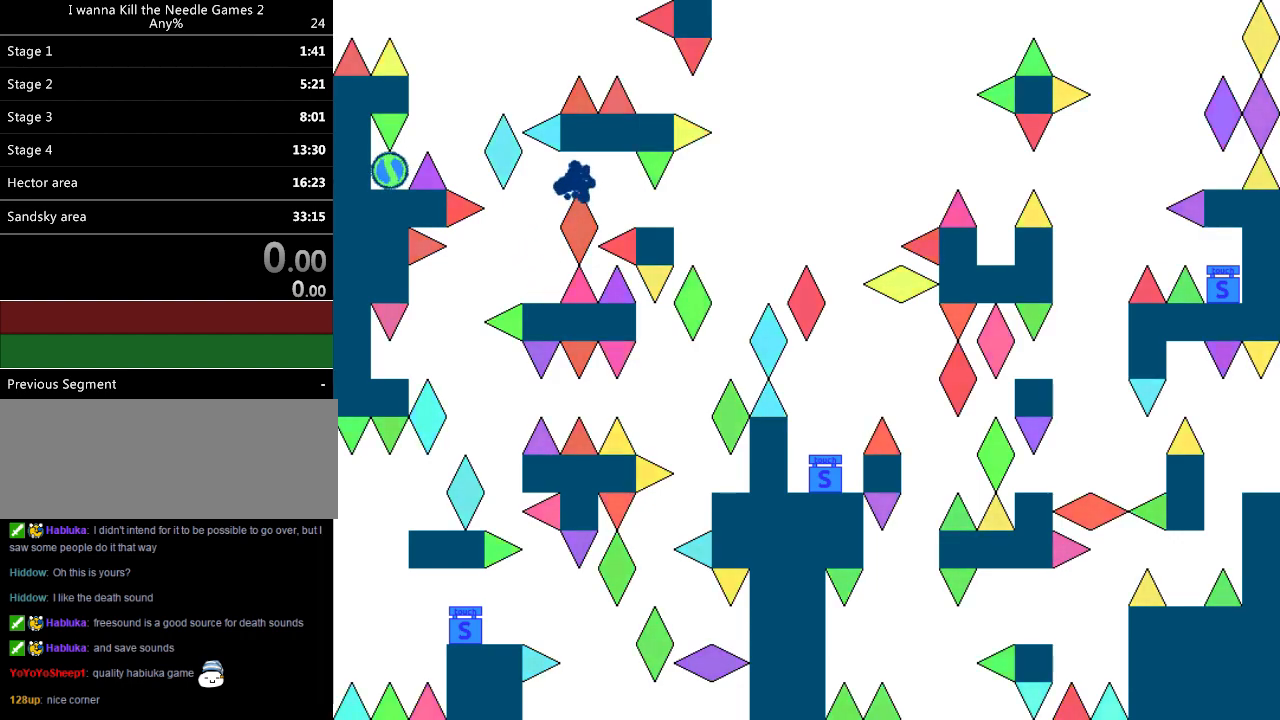
{"keys": ["left"], "events": [[220, "right", "up"], [240, "r", "down"], [300, "r", "up"], [440, "left", "down"]]}
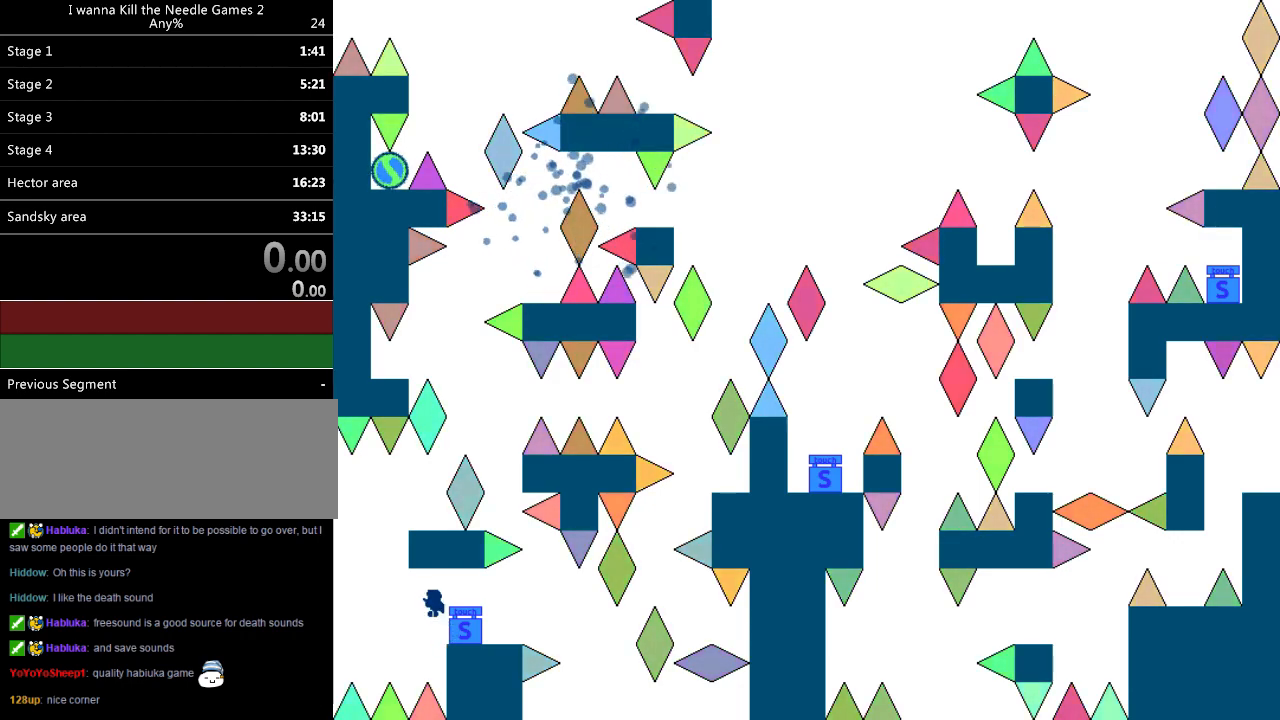
{"keys": ["r"], "events": [[260, "right", "down"], [280, "left", "up"], [440, "right", "up"], [480, "r", "down"]]}
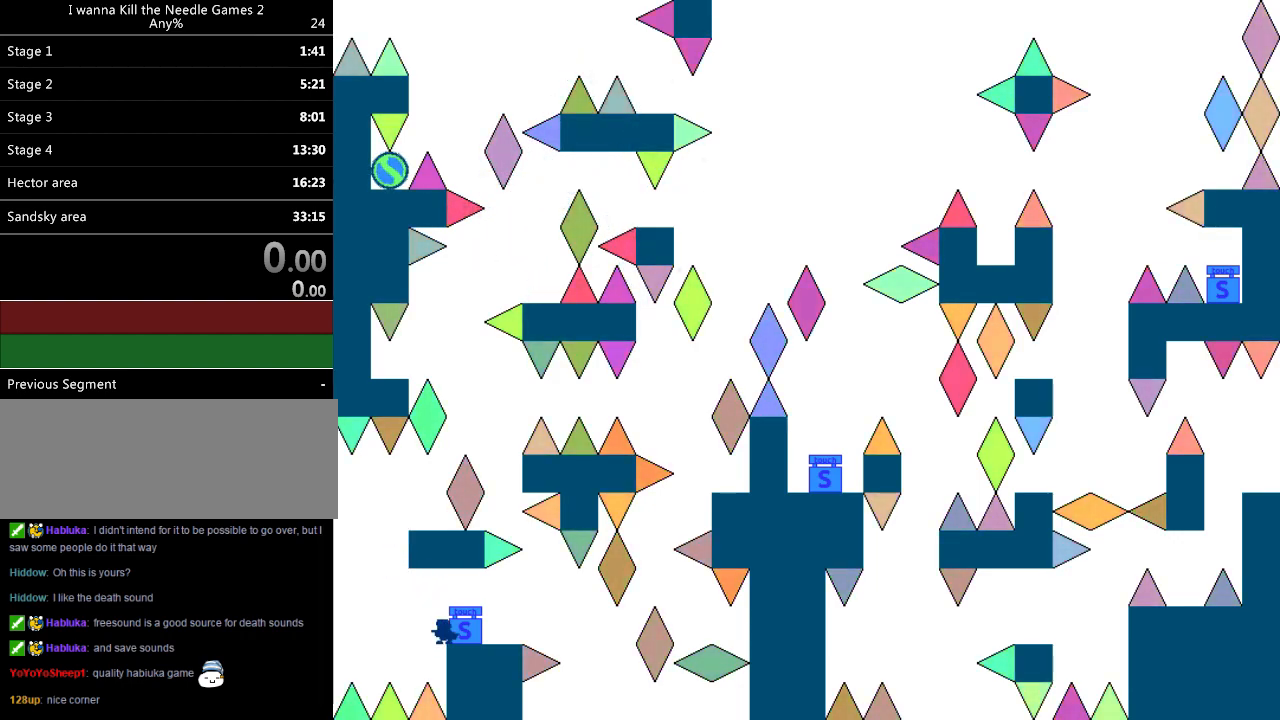
{"keys": ["left"], "events": [[20, "r", "up"], [40, "left", "down"], [360, "left", "up"], [400, "r", "down"], [460, "r", "up"], [480, "left", "down"]]}
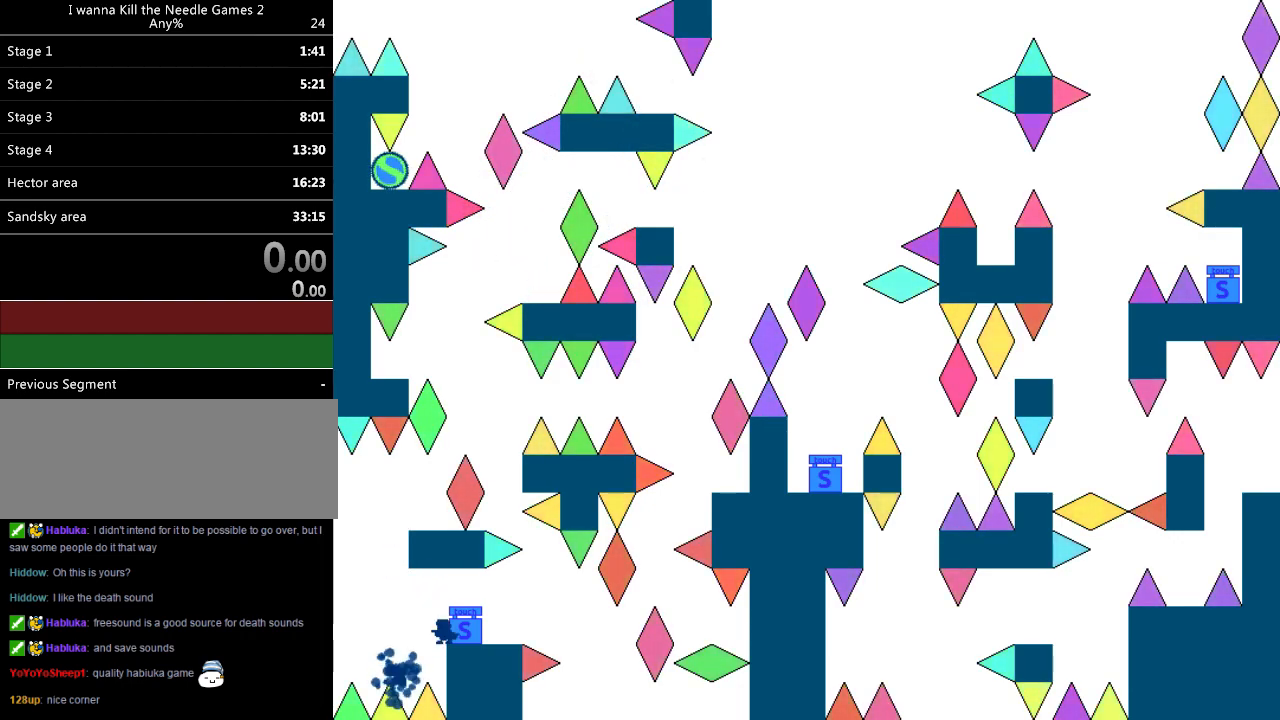
{"keys": ["r"], "events": [[280, "left", "up"], [320, "r", "down"], [360, "r", "up"], [460, "r", "down"]]}
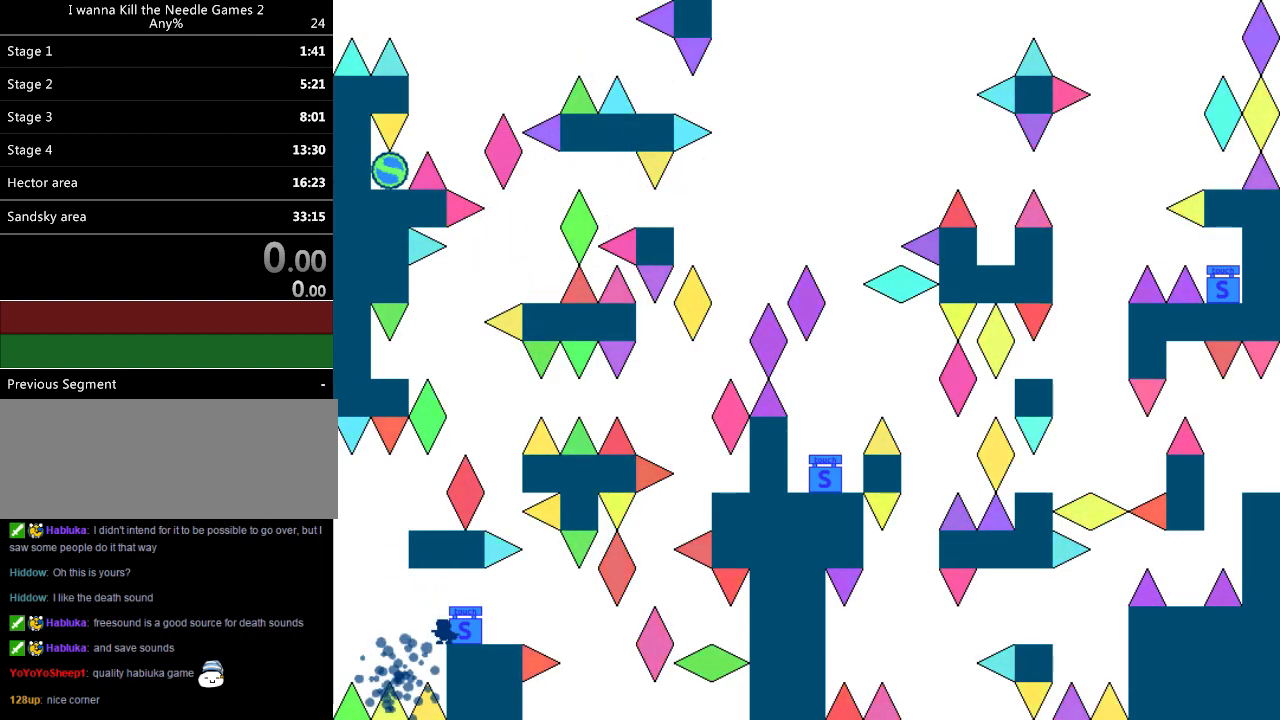
{"keys": ["left", "right"], "events": [[40, "r", "up"], [100, "r", "down"], [140, "r", "up"], [180, "left", "down"], [500, "right", "down"]]}
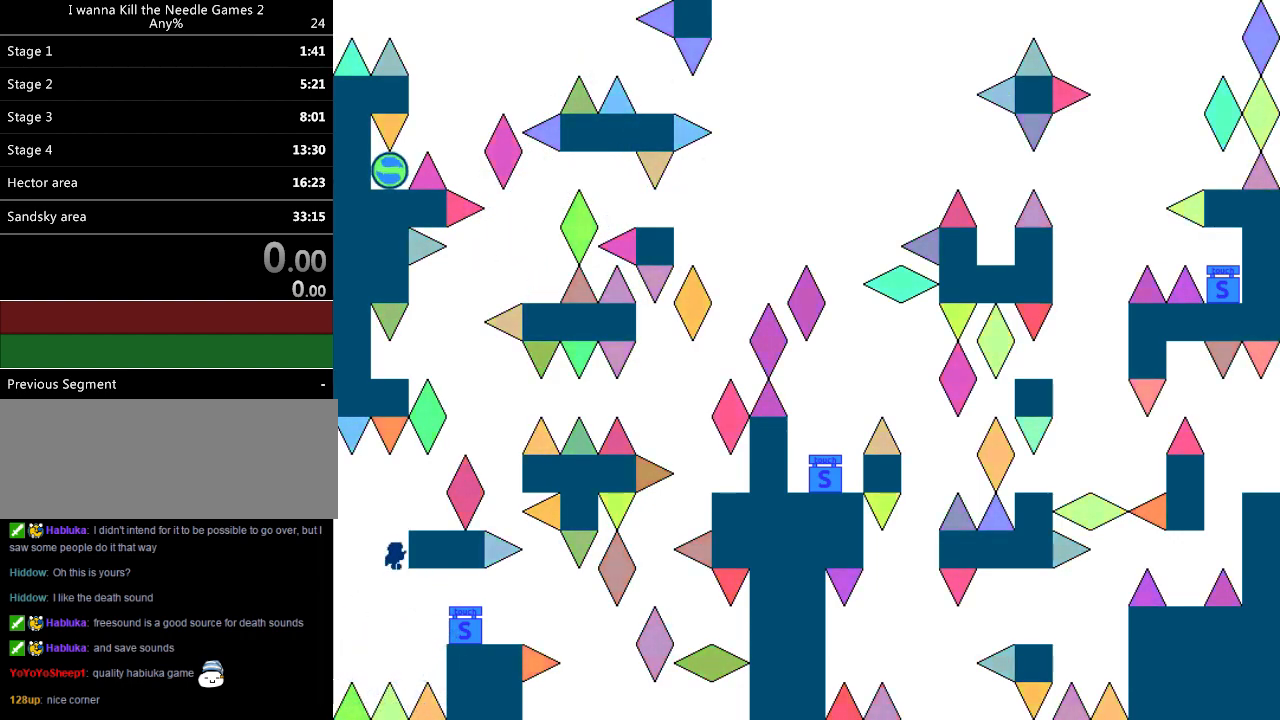
{"keys": [], "events": [[20, "left", "up"], [360, "right", "up"]]}
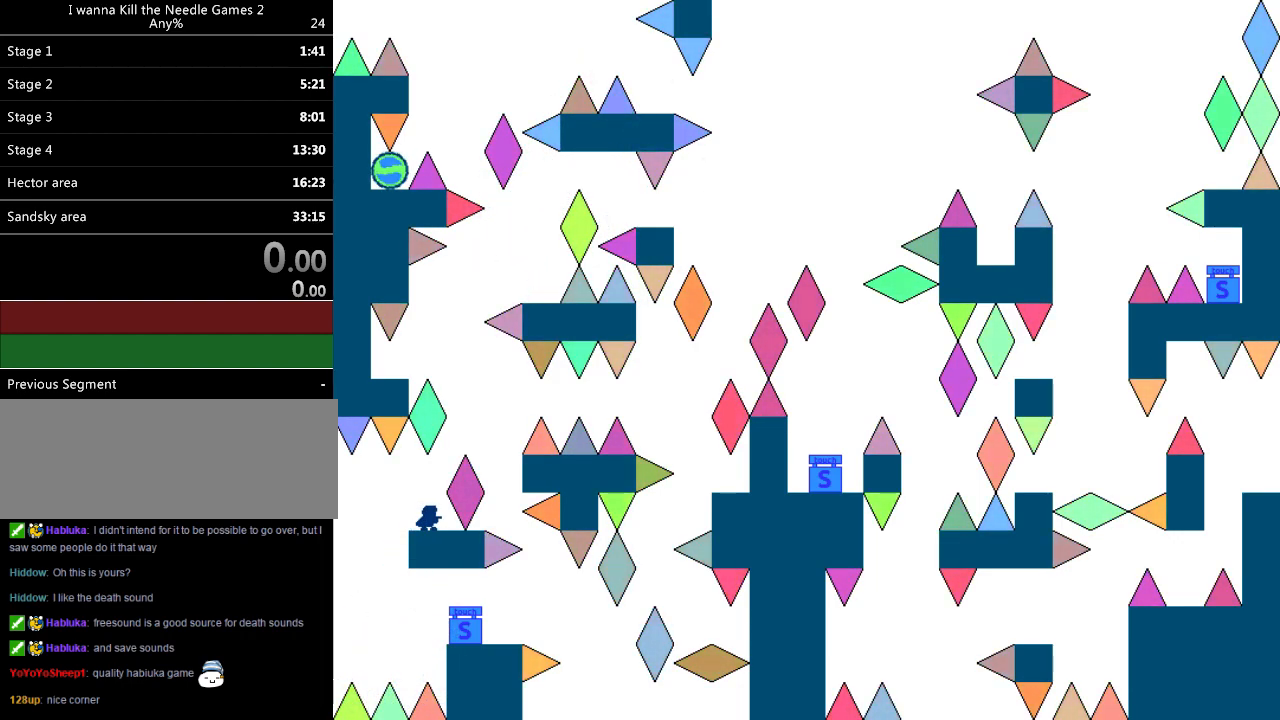
{"keys": ["right"], "events": [[60, "left", "down"], [120, "left", "up"], [240, "right", "down"]]}
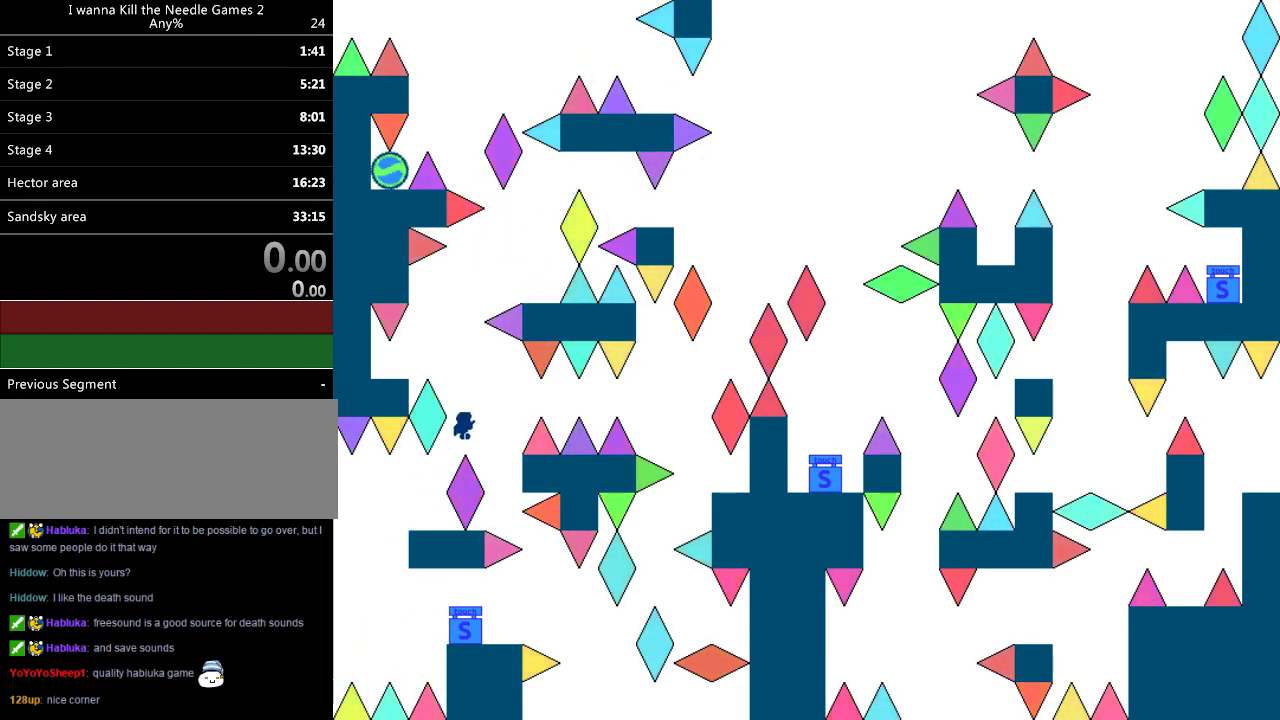
{"keys": [], "events": [[40, "right", "up"], [100, "left", "down"], [480, "left", "up"]]}
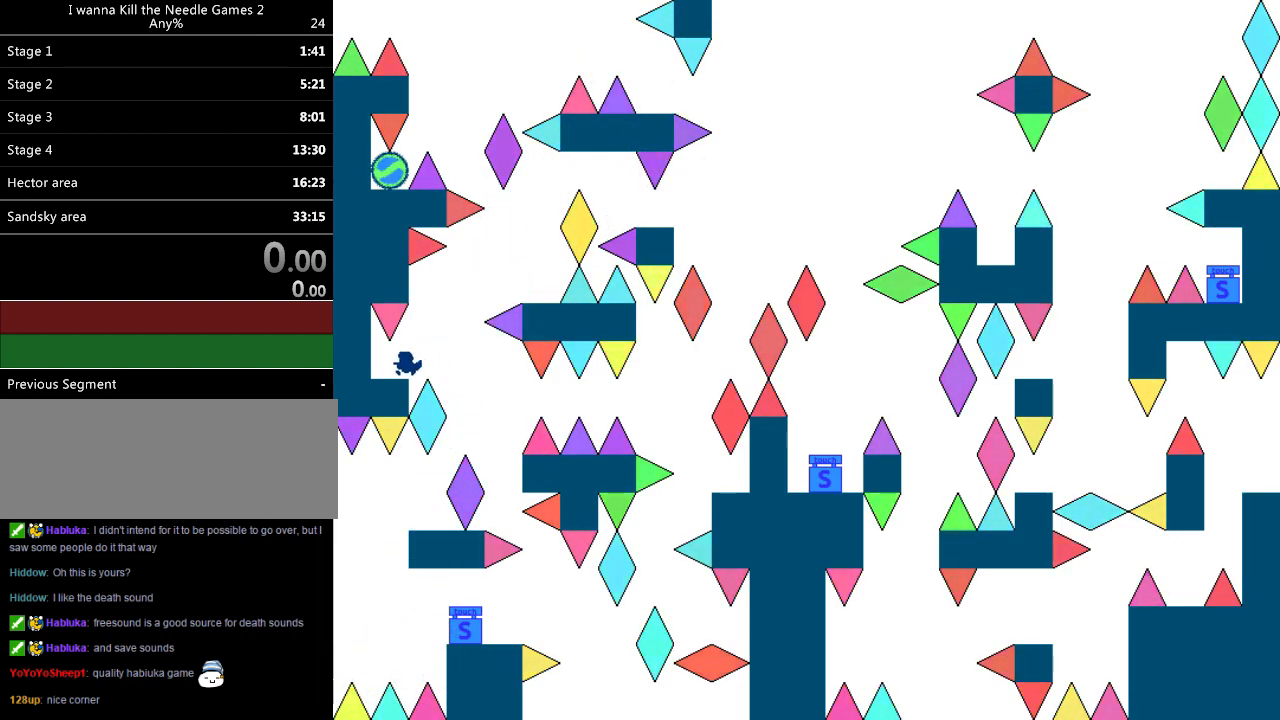
{"keys": ["right"], "events": [[60, "right", "down"]]}
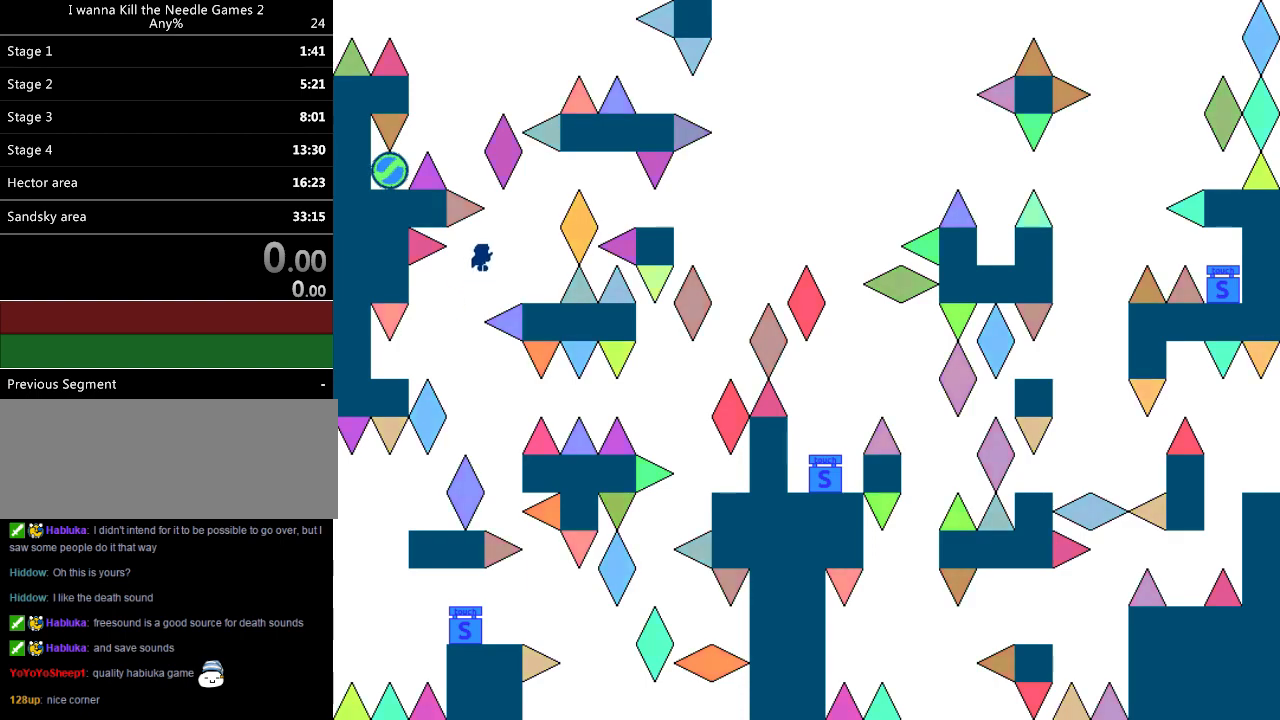
{"keys": [], "events": [[320, "right", "up"]]}
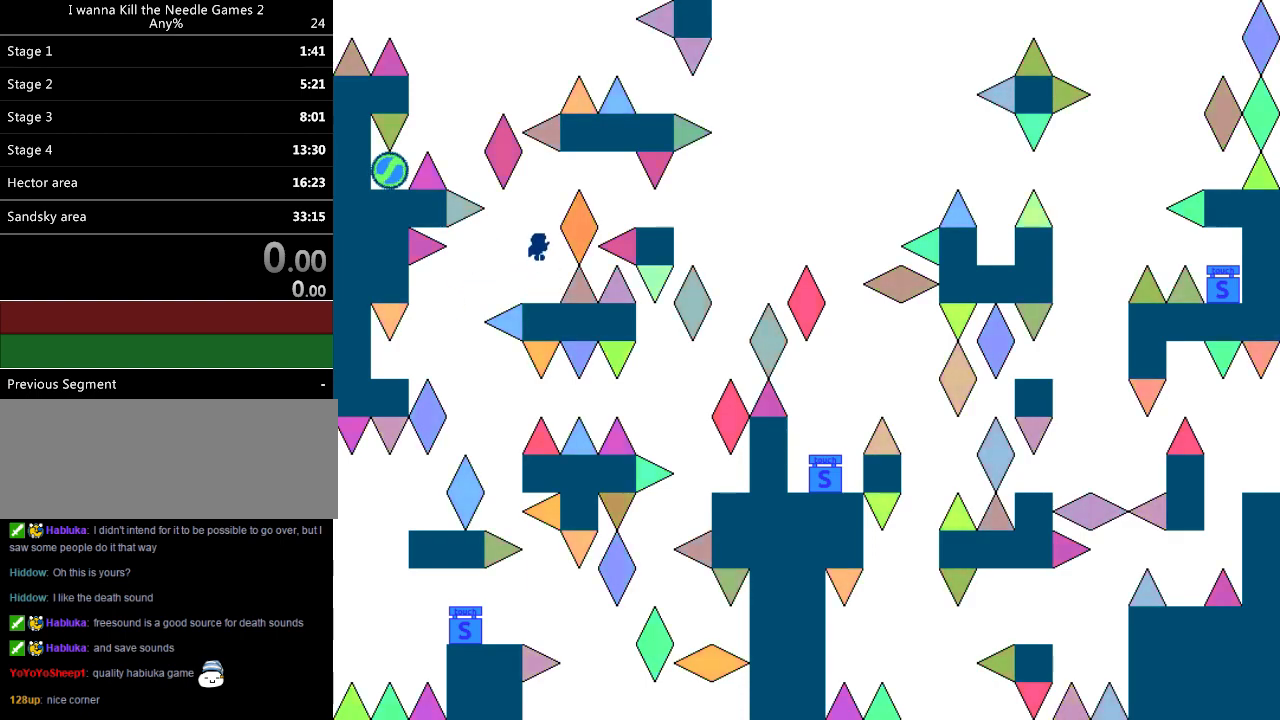
{"keys": ["right"], "events": [[120, "right", "down"]]}
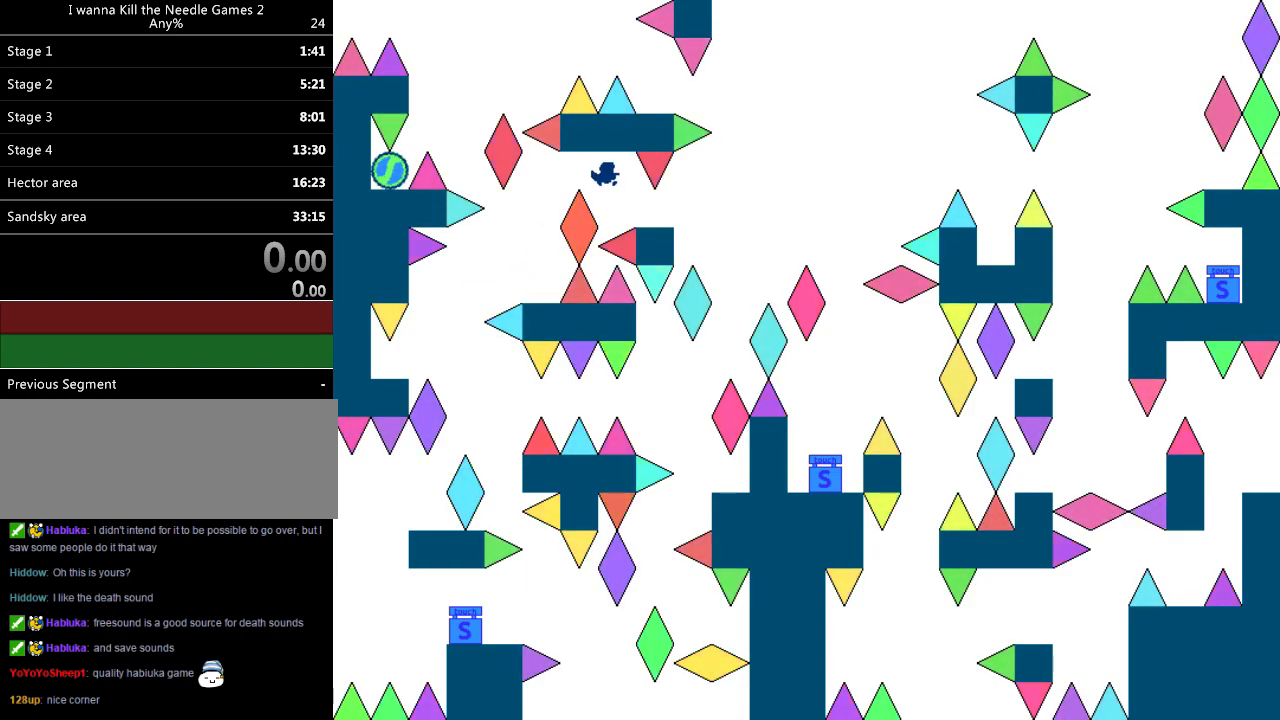
{"keys": ["right"], "events": []}
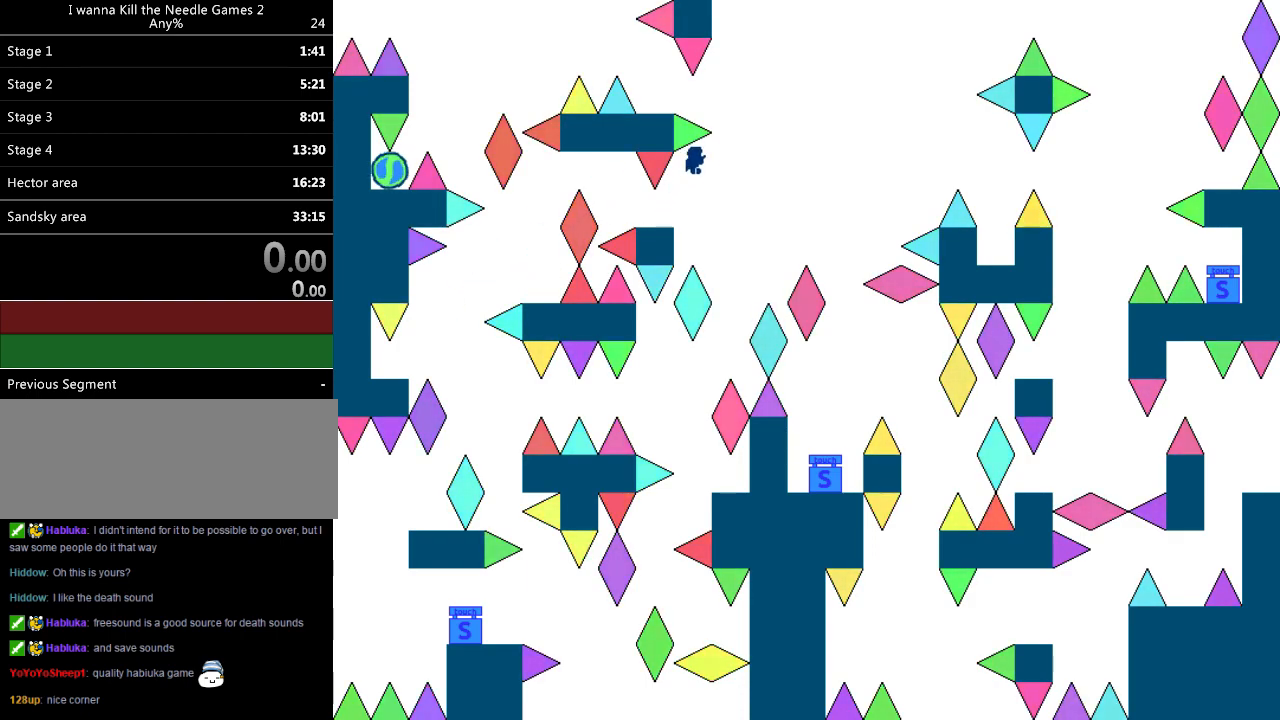
{"keys": ["left"], "events": [[160, "right", "up"], [220, "left", "down"]]}
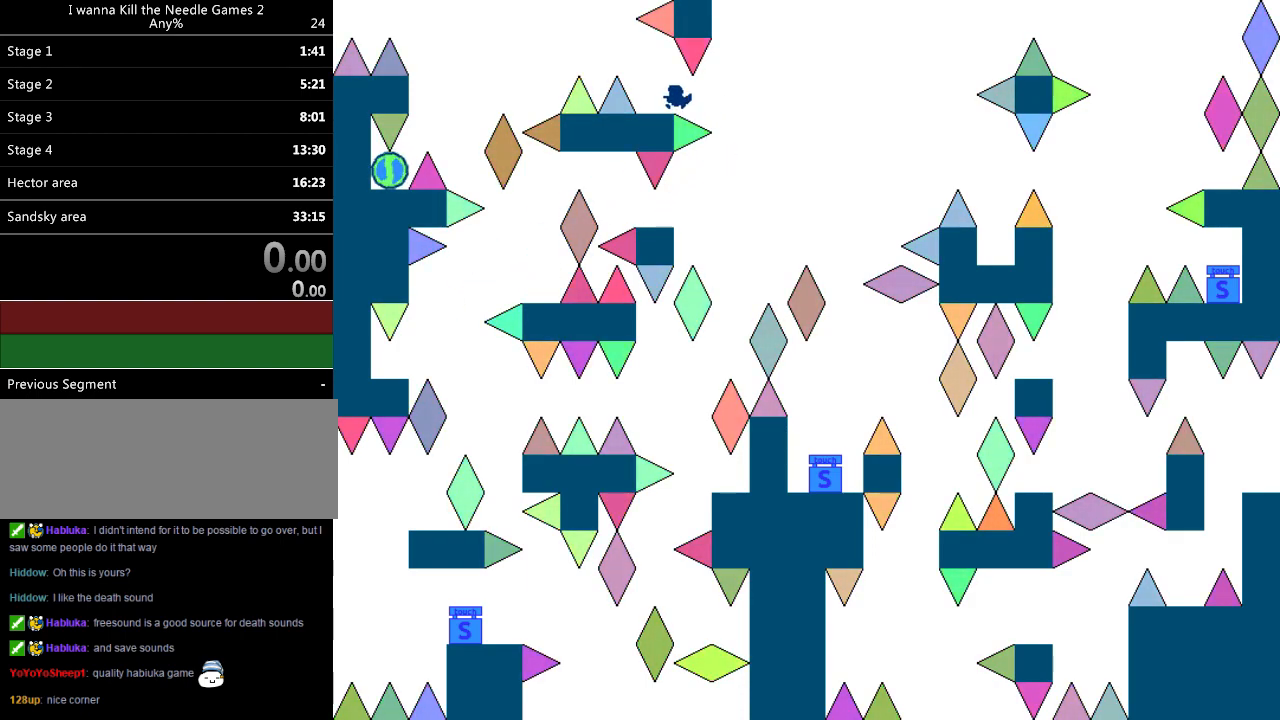
{"keys": ["left"], "events": []}
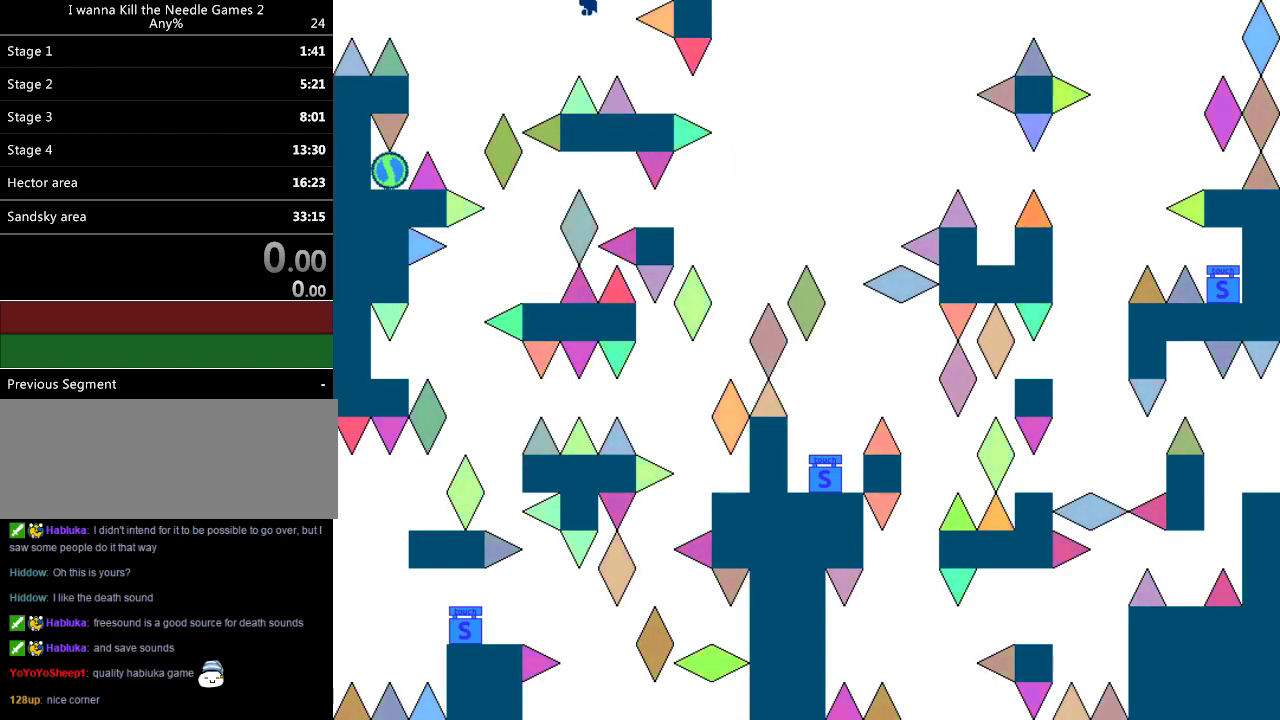
{"keys": ["left"], "events": []}
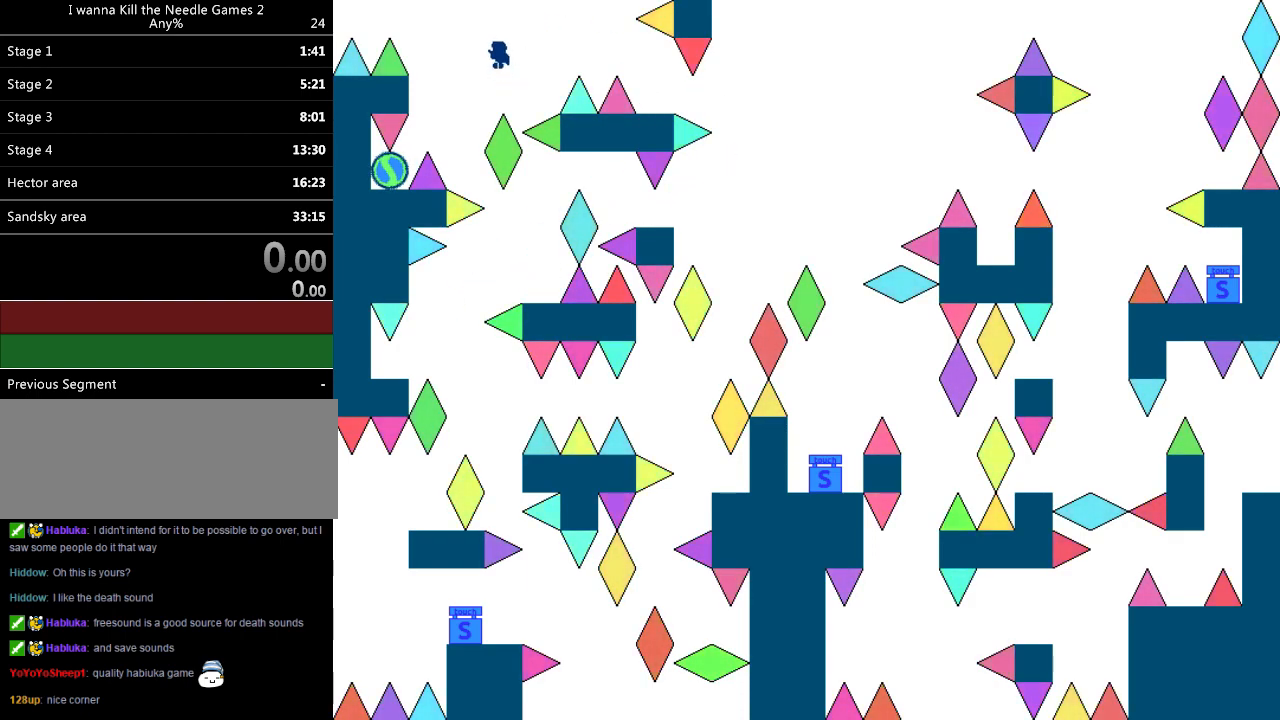
{"keys": [], "events": [[440, "left", "up"]]}
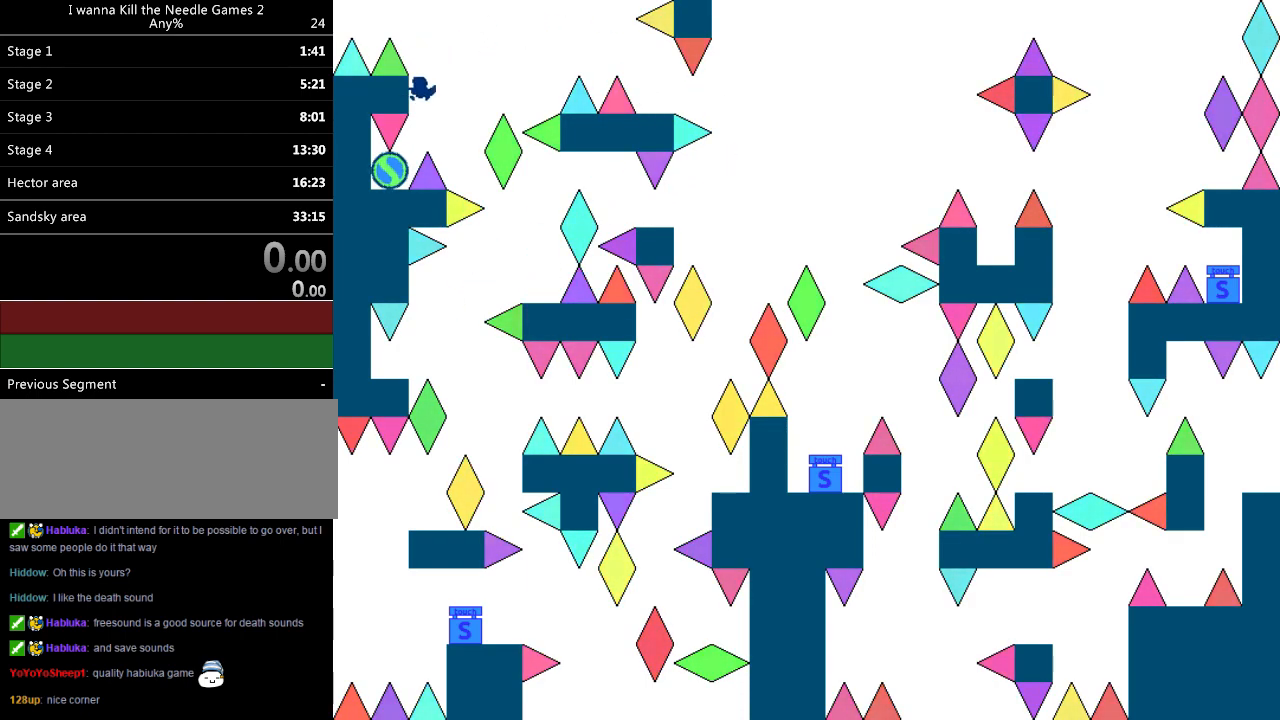
{"keys": [], "events": [[60, "left", "down"], [220, "left", "up"], [440, "z", "down"], [500, "z", "up"]]}
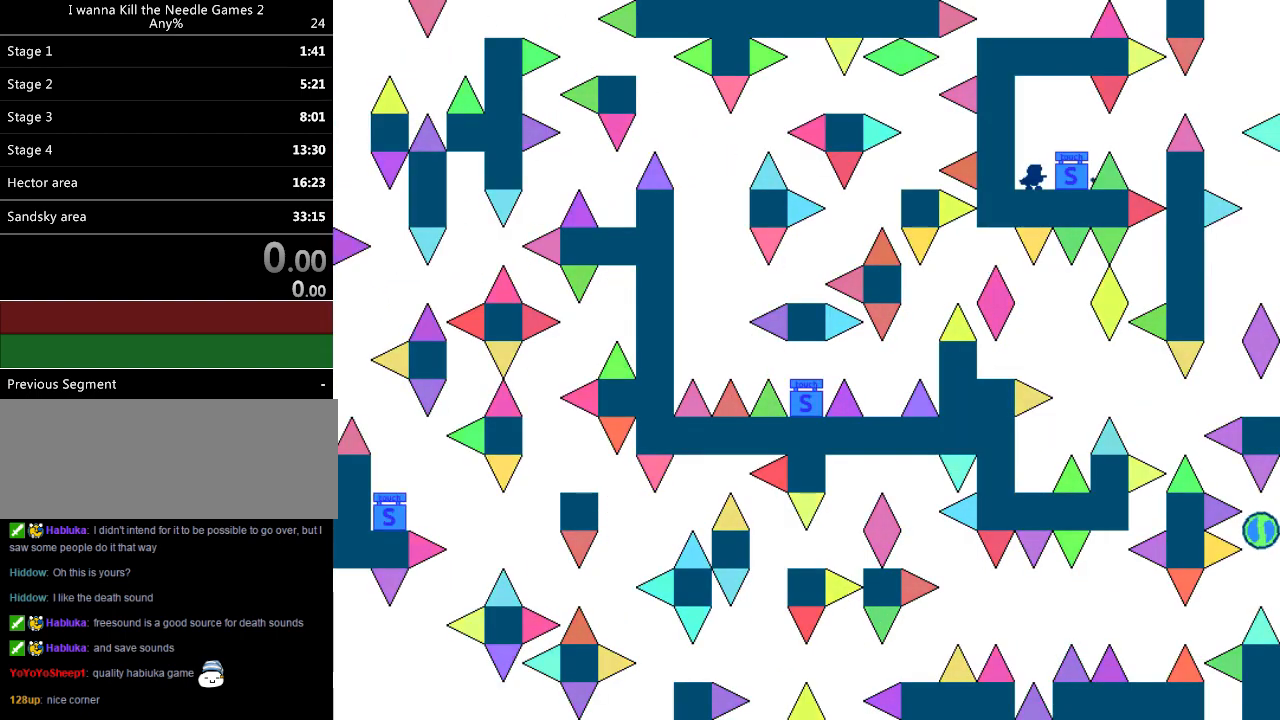
{"keys": ["right"], "events": [[60, "z", "down"], [200, "z", "up"], [260, "z", "down"], [300, "z", "up"], [420, "right", "down"]]}
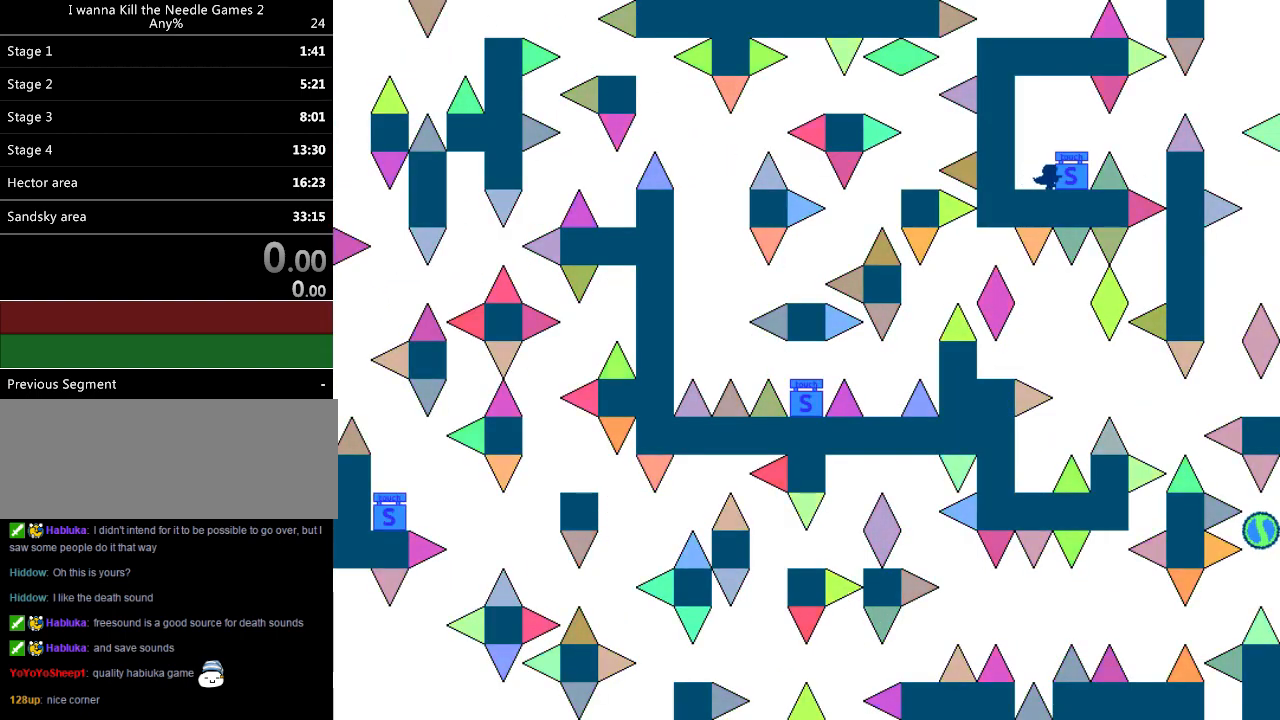
{"keys": ["right"], "events": [[80, "right", "up"], [140, "z", "down"], [220, "z", "up"], [240, "right", "down"]]}
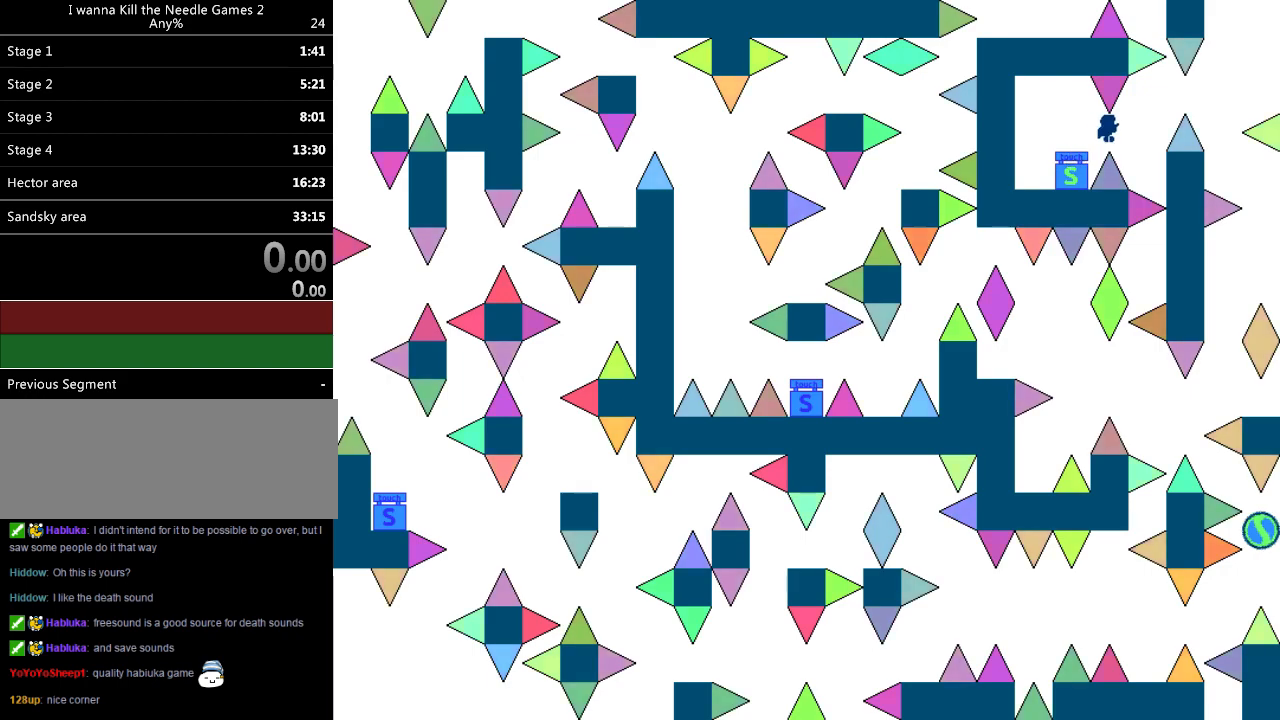
{"keys": ["right"], "events": []}
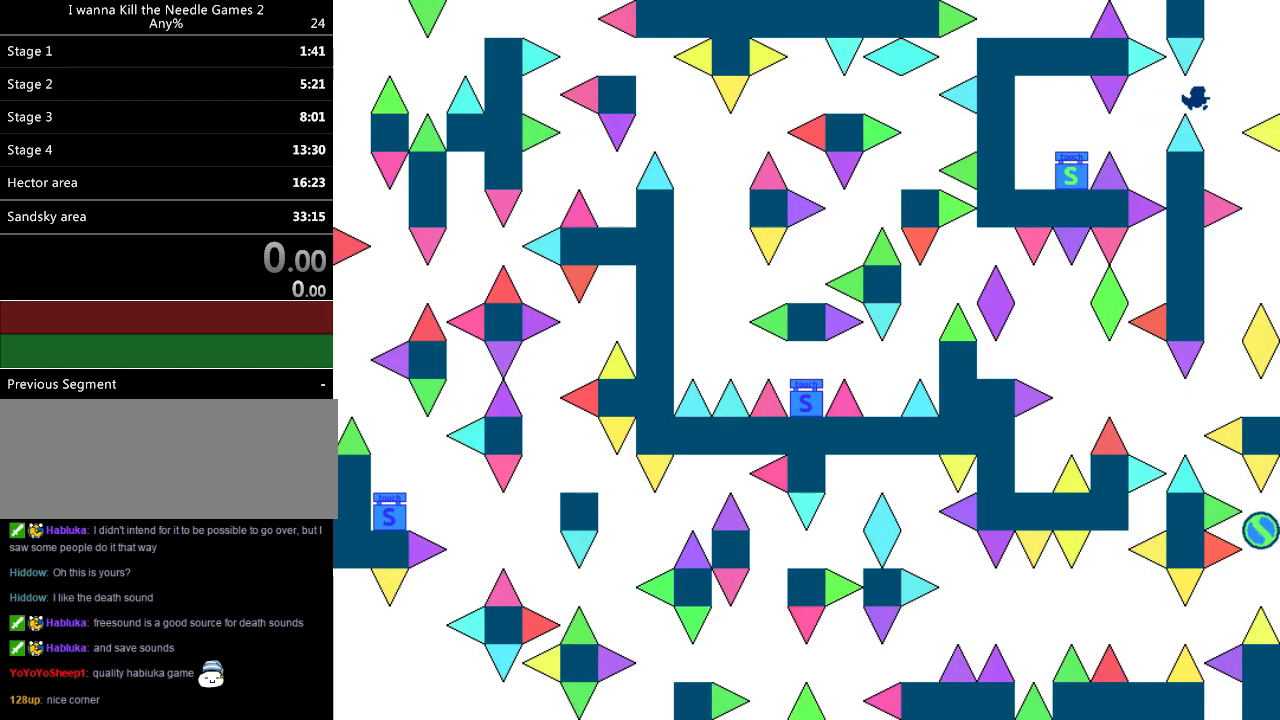
{"keys": ["left"], "events": [[140, "right", "up"], [200, "right", "down"], [380, "right", "up"], [400, "left", "down"]]}
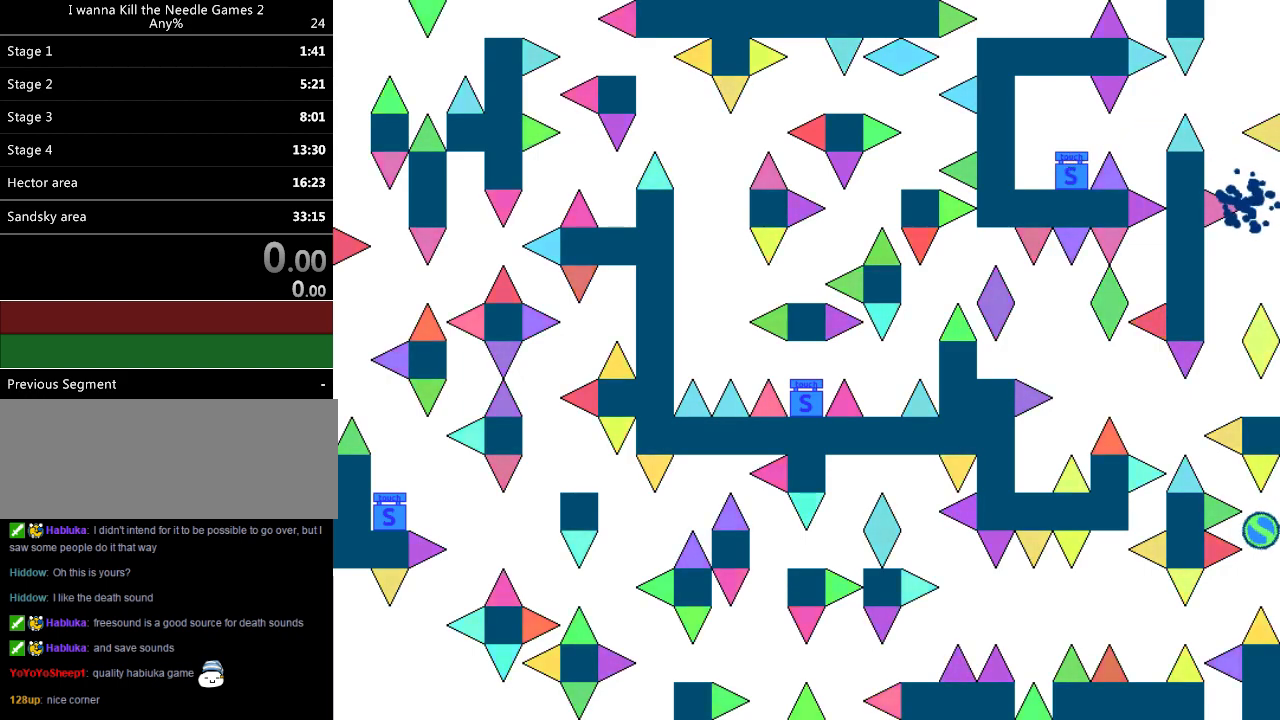
{"keys": [], "events": [[120, "left", "up"], [200, "r", "down"], [260, "r", "up"], [380, "right", "down"], [480, "right", "up"]]}
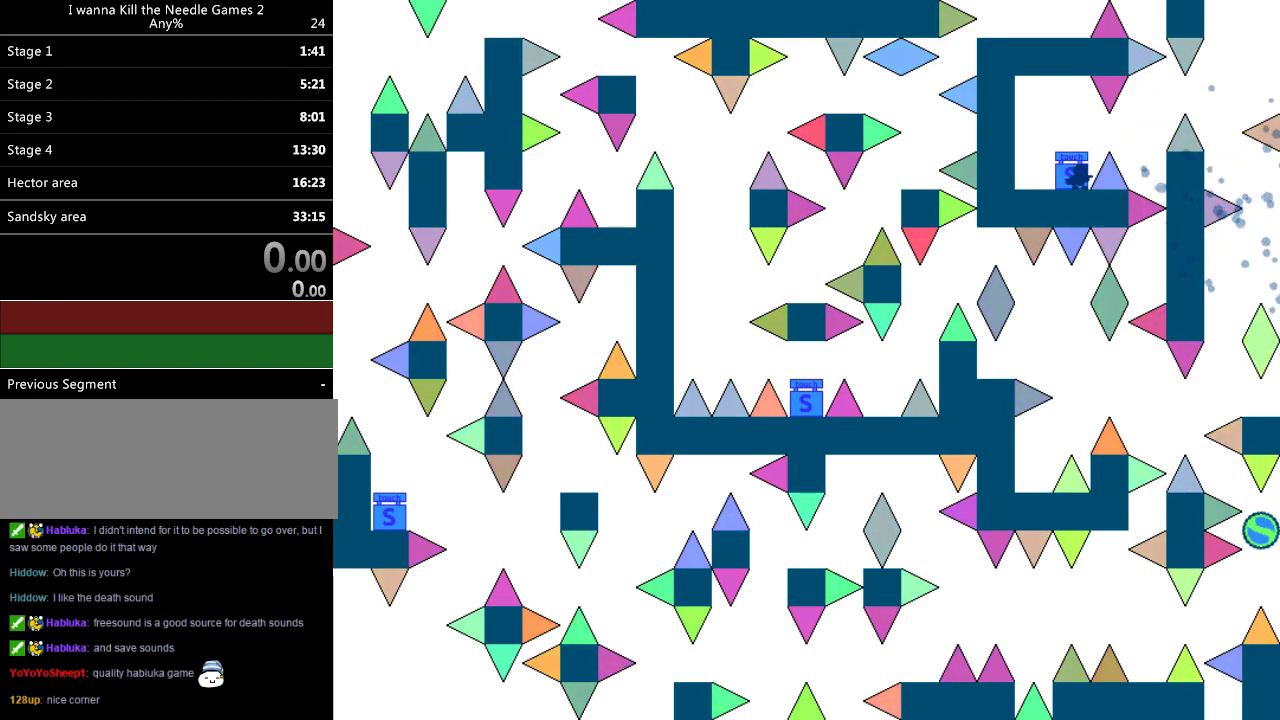
{"keys": ["right"], "events": [[80, "z", "down"], [120, "z", "up"], [280, "right", "down"]]}
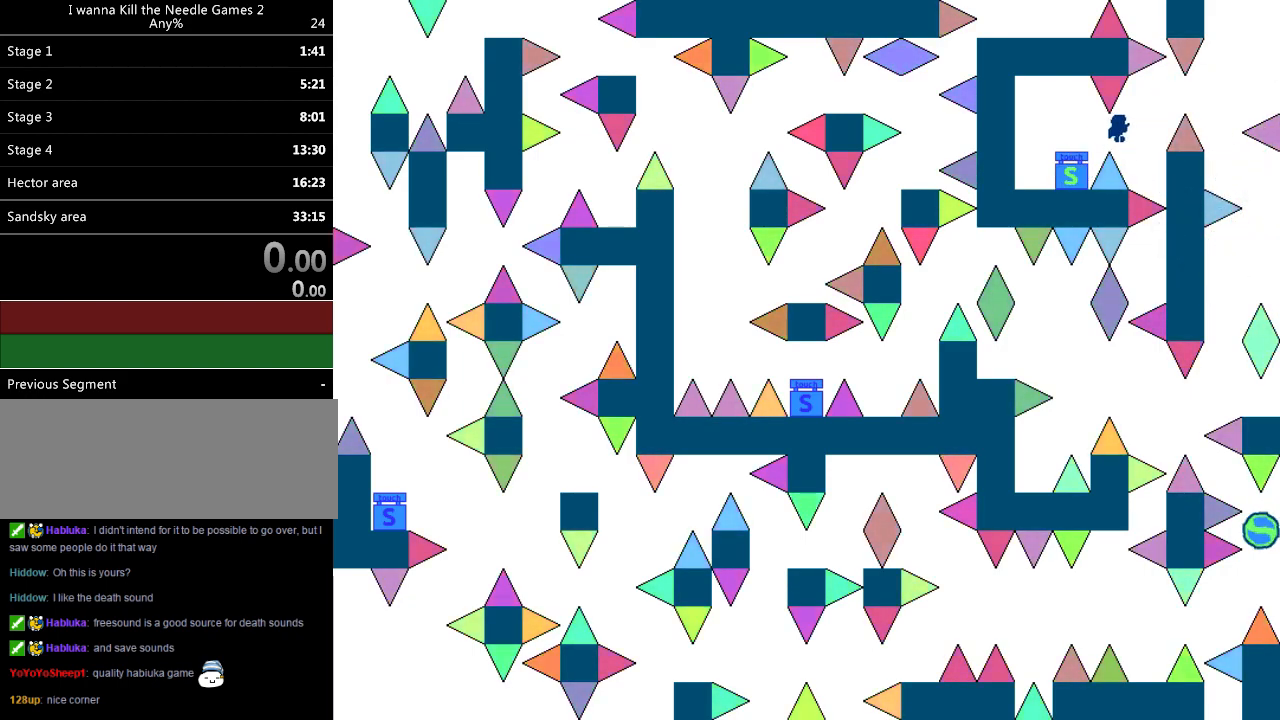
{"keys": ["right"], "events": []}
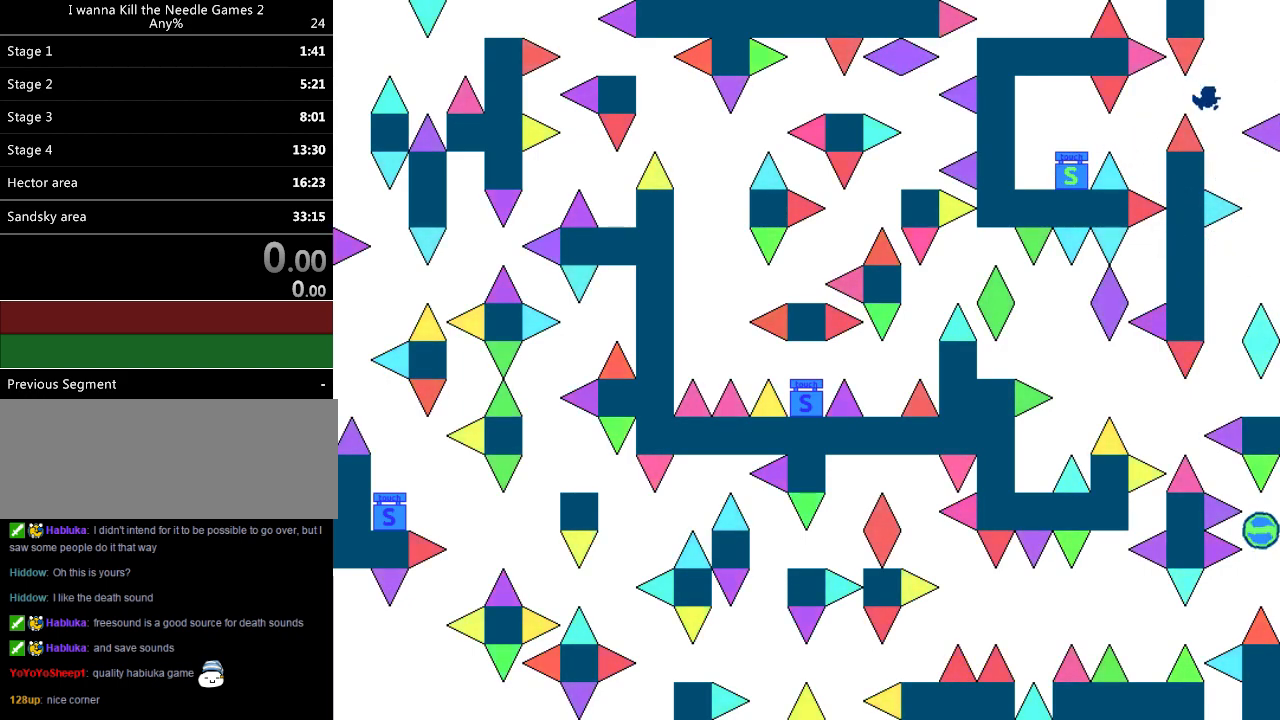
{"keys": ["left"], "events": [[60, "right", "up"], [140, "right", "down"], [320, "right", "up"], [340, "left", "down"]]}
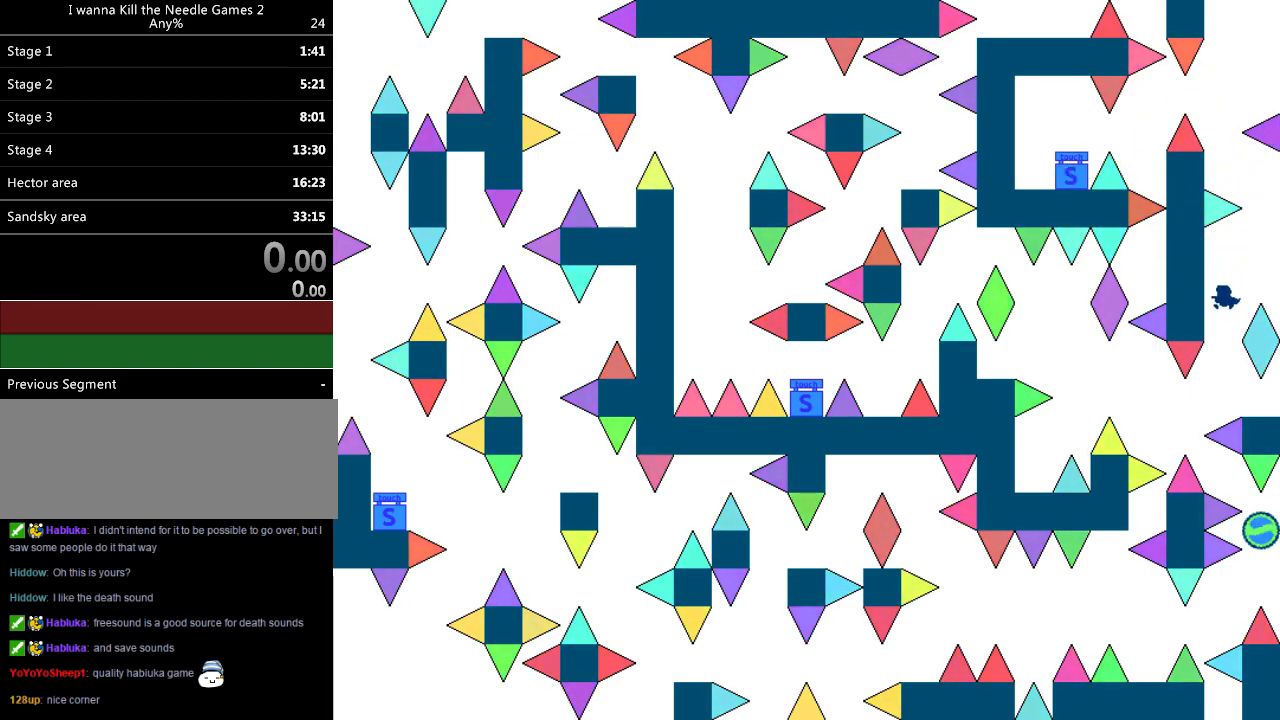
{"keys": [], "events": [[40, "left", "up"], [60, "right", "down"], [220, "right", "up"]]}
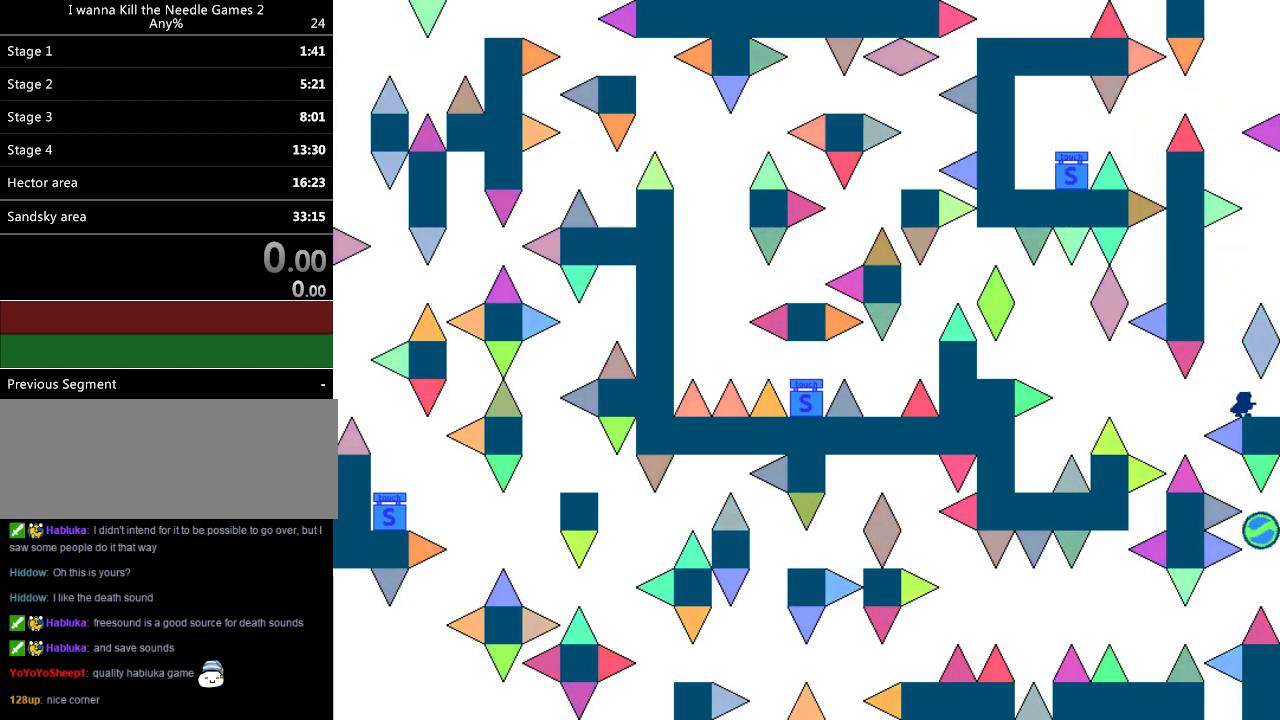
{"keys": [], "events": []}
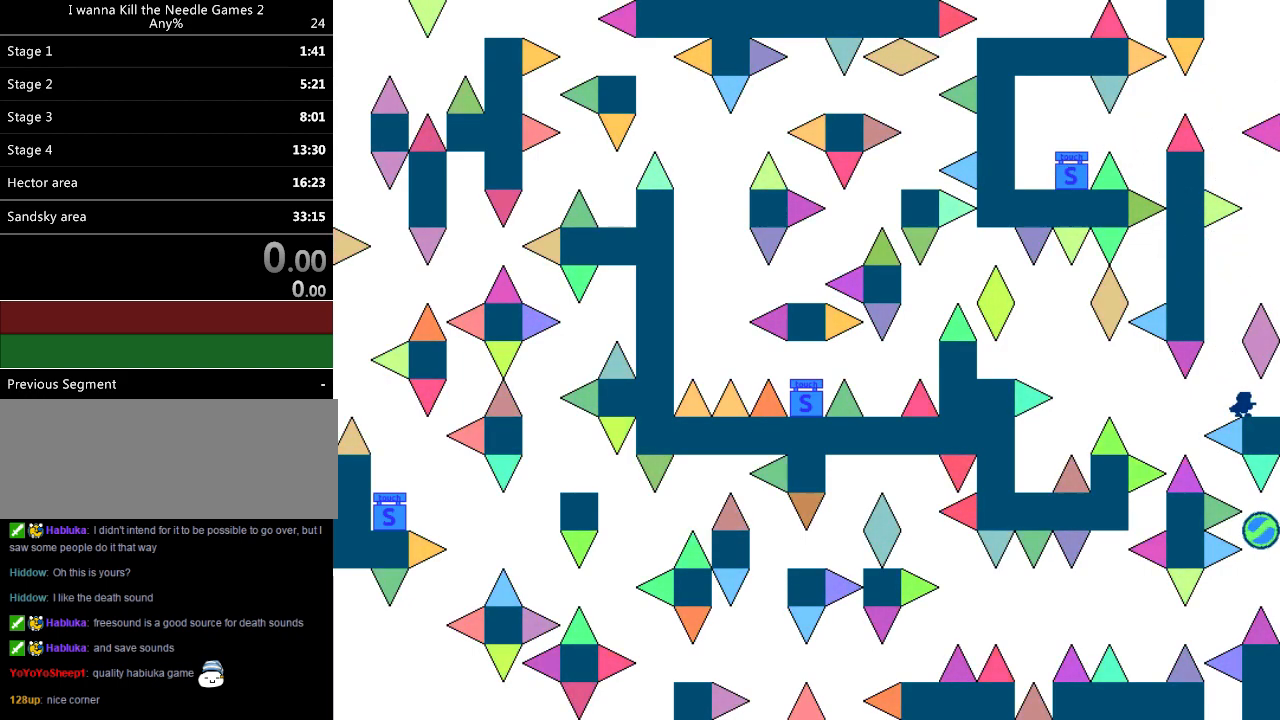
{"keys": [], "events": [[400, "left", "down"], [500, "left", "up"]]}
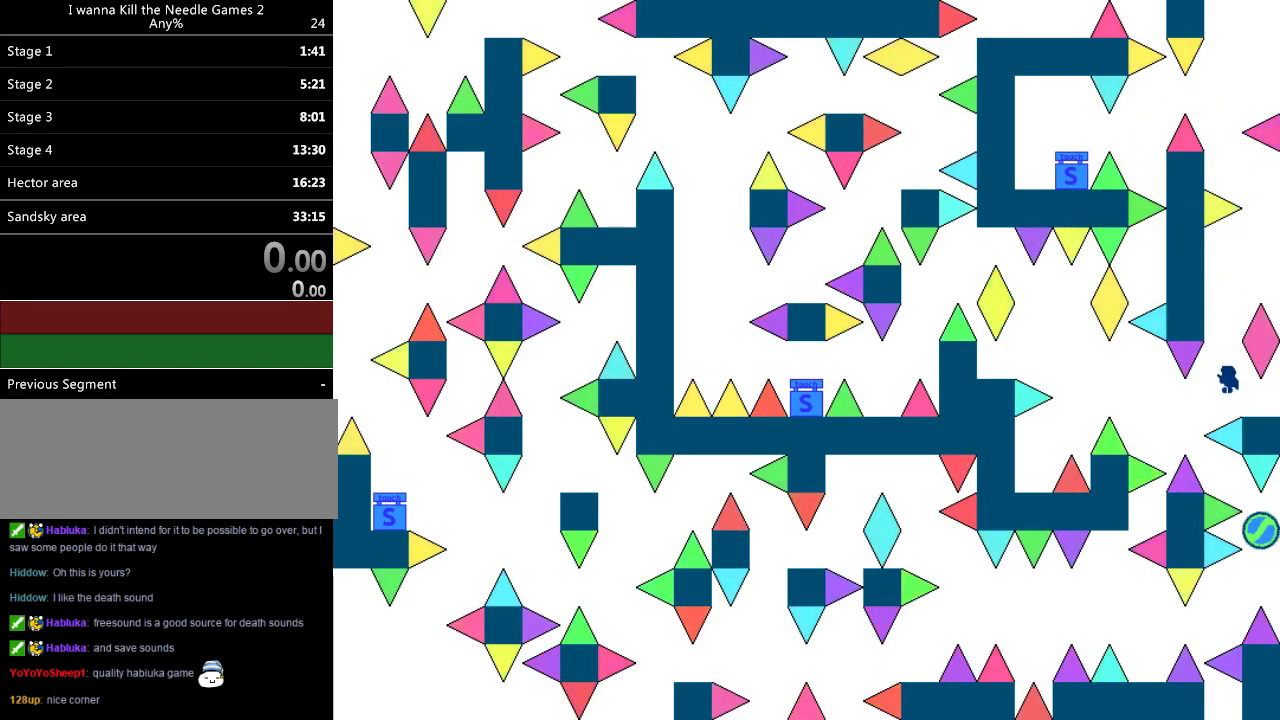
{"keys": ["left"], "events": [[100, "left", "down"]]}